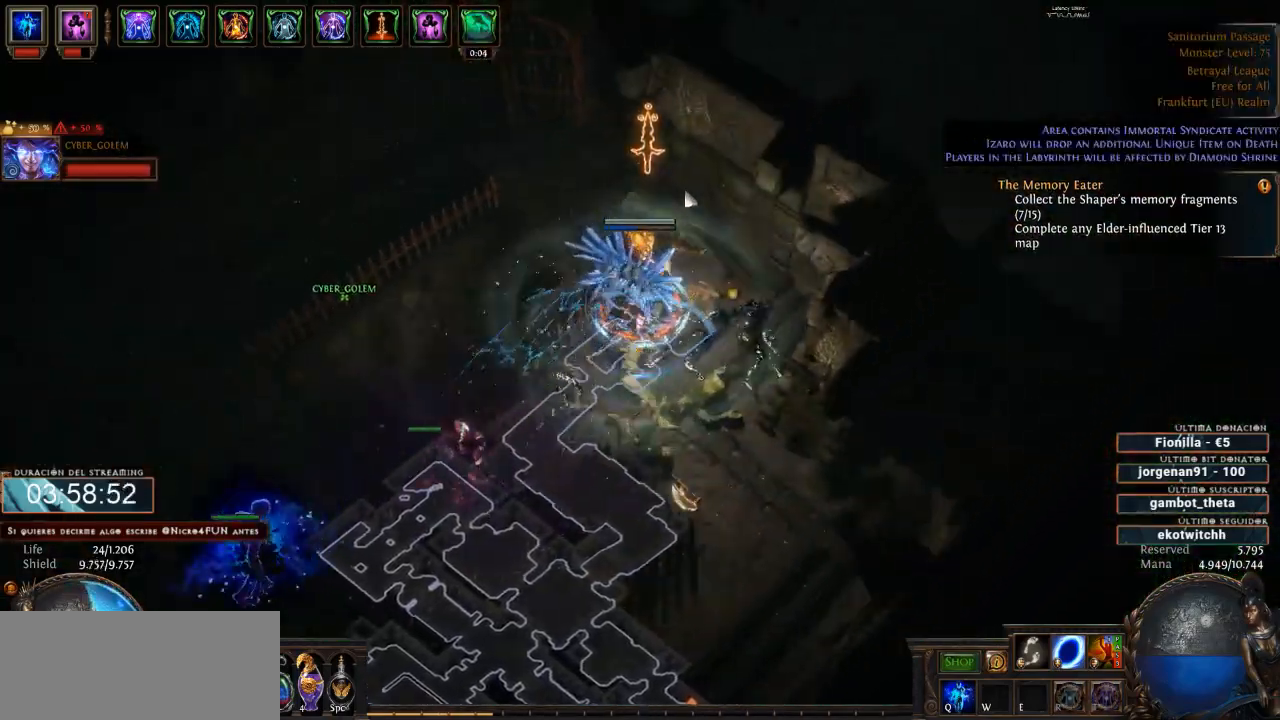
Gameplay with keyboard and mouse; each line is a JSON object with the keys and mouse buttons held at the frame after it. "events" lists presses ("down") and releases ("up") of "a", "backspace", "d", "down", "escape", "f1", "f10", "f11", "f12", "f2", "f3", "f4", "f5", "f6", "f7", "f8", "f9", "left", "q", "right", "s", "up", "w", "mouse_left", "mouse_wheel" and "mouse_right" between this image and that frame as [ms after this image, input, new state], when the widget could be followed in between. "mouse_left", "mouse_wheel", "mouse_right" = the "left", "wheel", "right" buttons of the "mouse" list. No other keys are recorded. "wheel" means that the mouse wheel is clicked or scrolled. Not read: mouse_move.
{"keys": ["d"], "mouse": ["left"], "events": []}
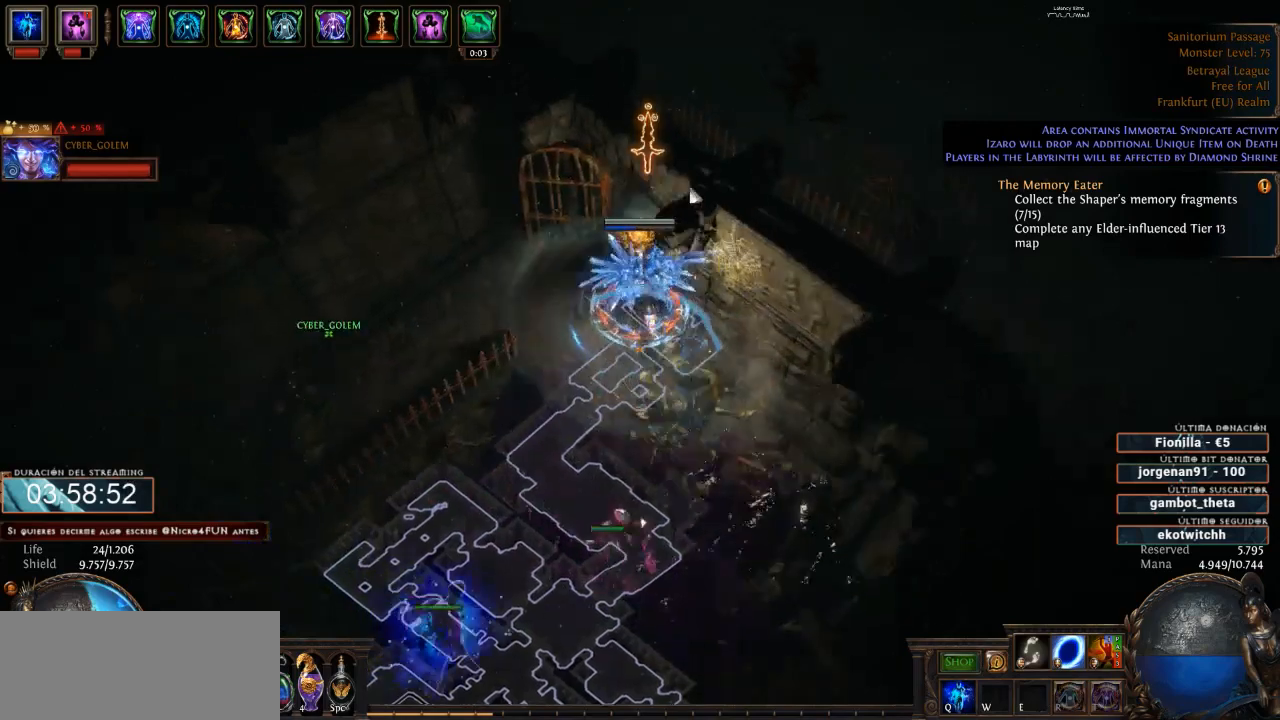
{"keys": ["d"], "mouse": ["left"], "events": []}
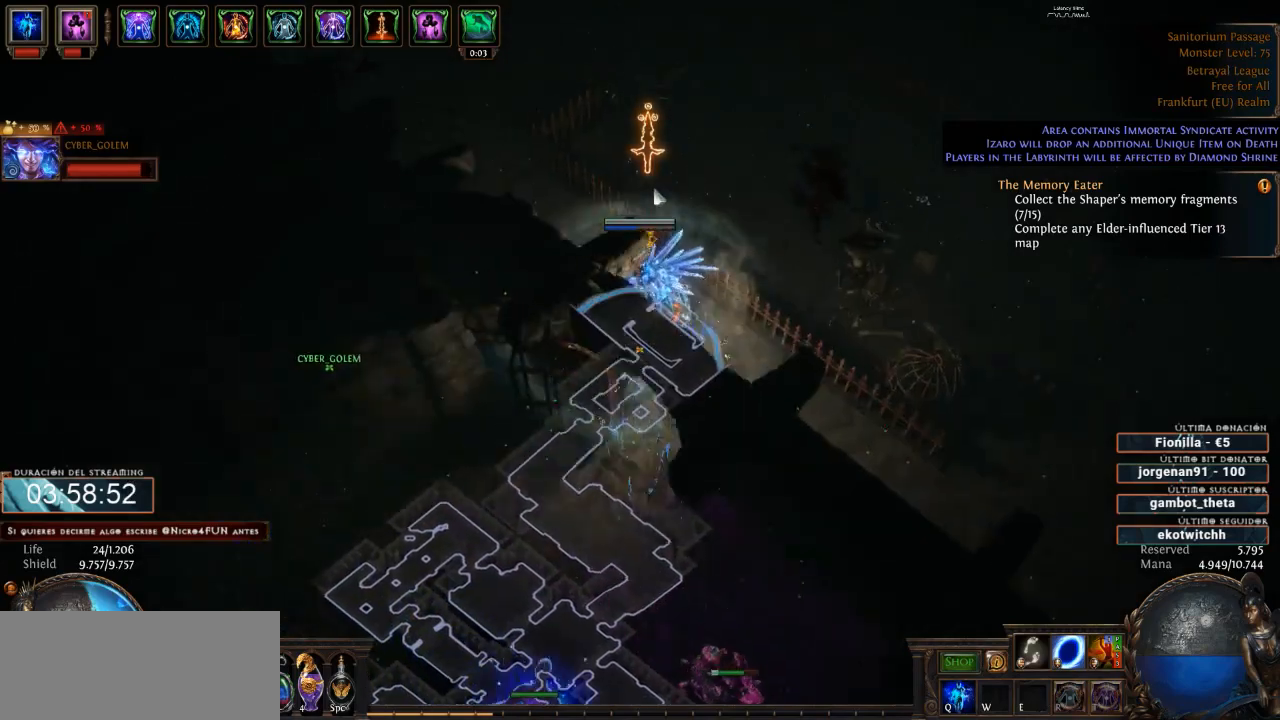
{"keys": ["d"], "mouse": ["left"], "events": []}
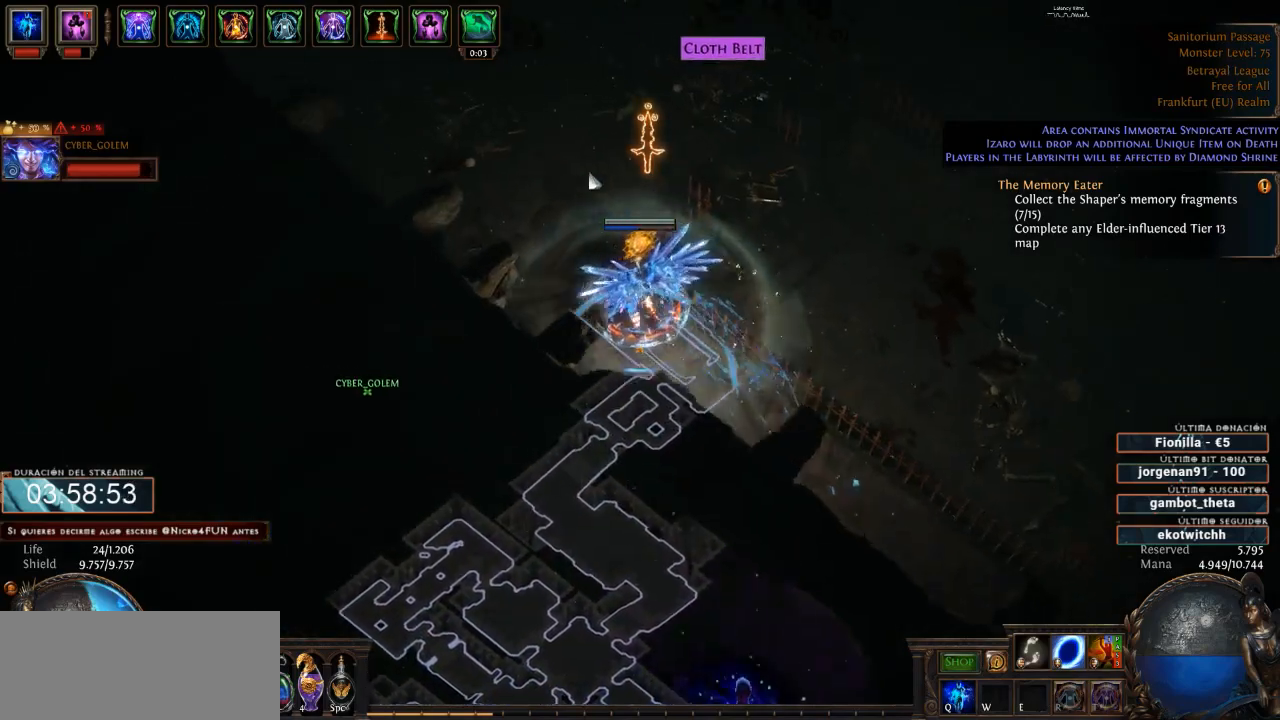
{"keys": ["d"], "mouse": ["left"], "events": []}
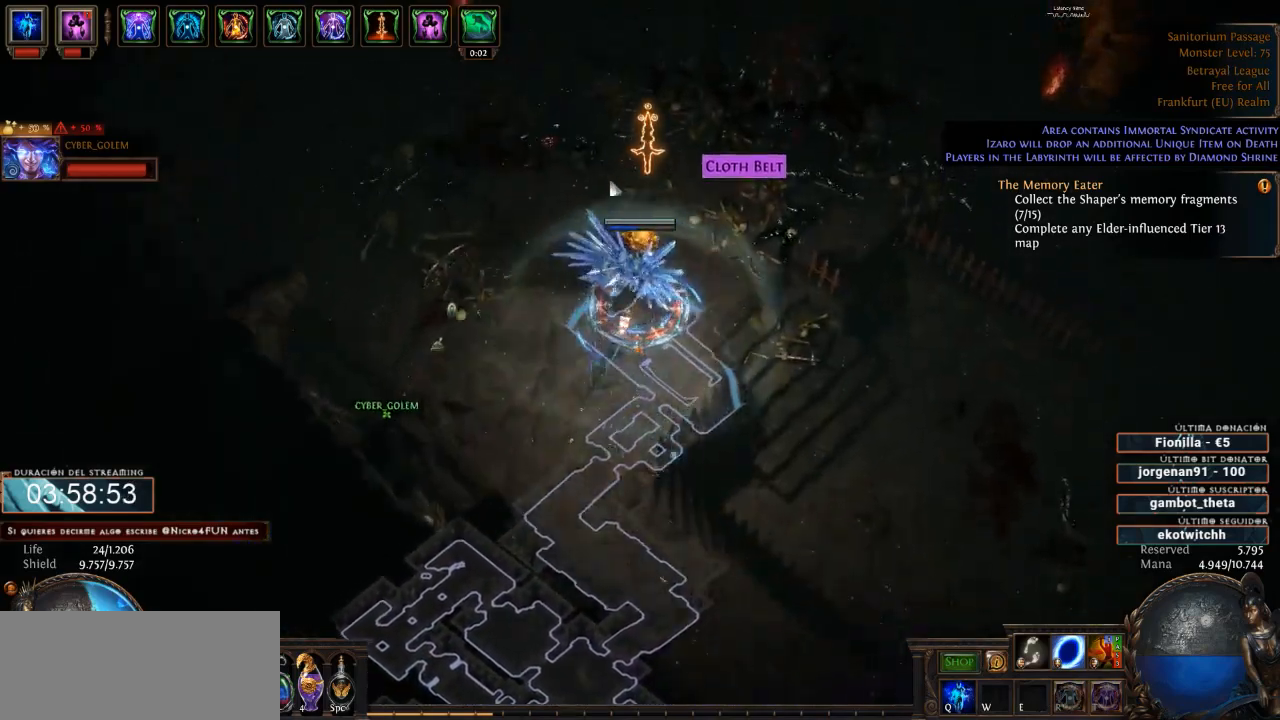
{"keys": ["d"], "mouse": ["left"], "events": []}
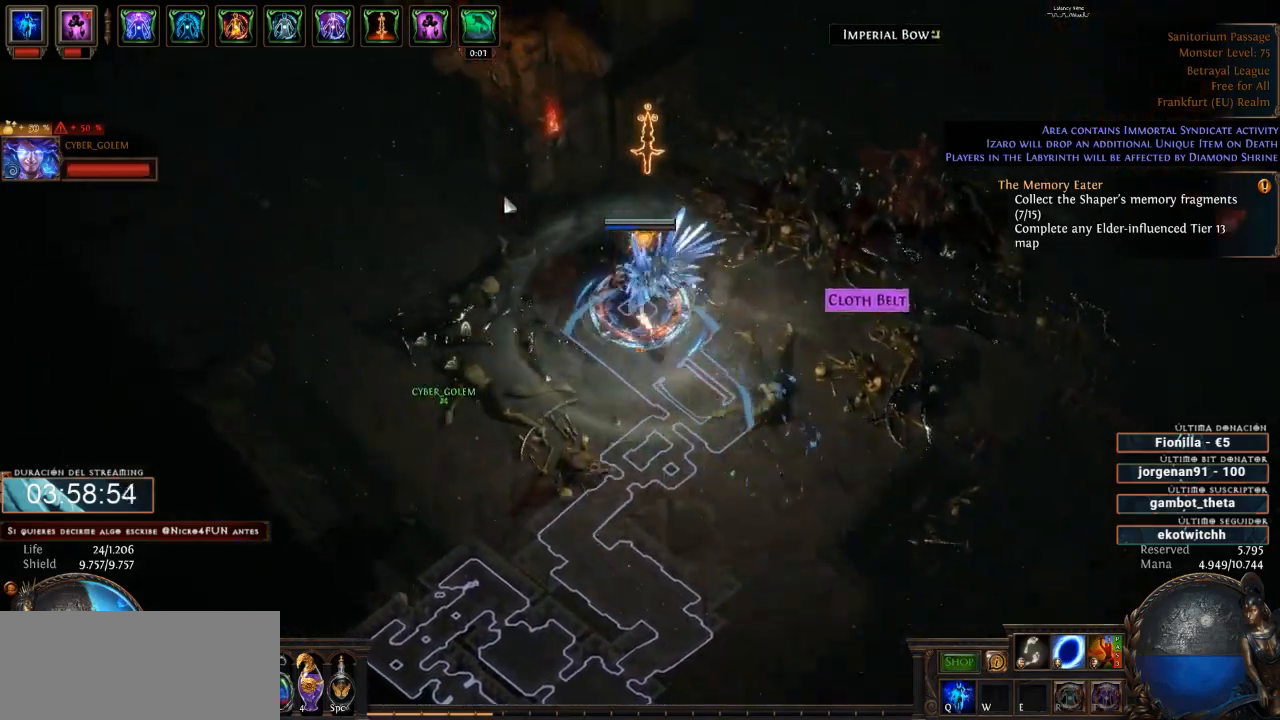
{"keys": ["d"], "mouse": ["left"], "events": []}
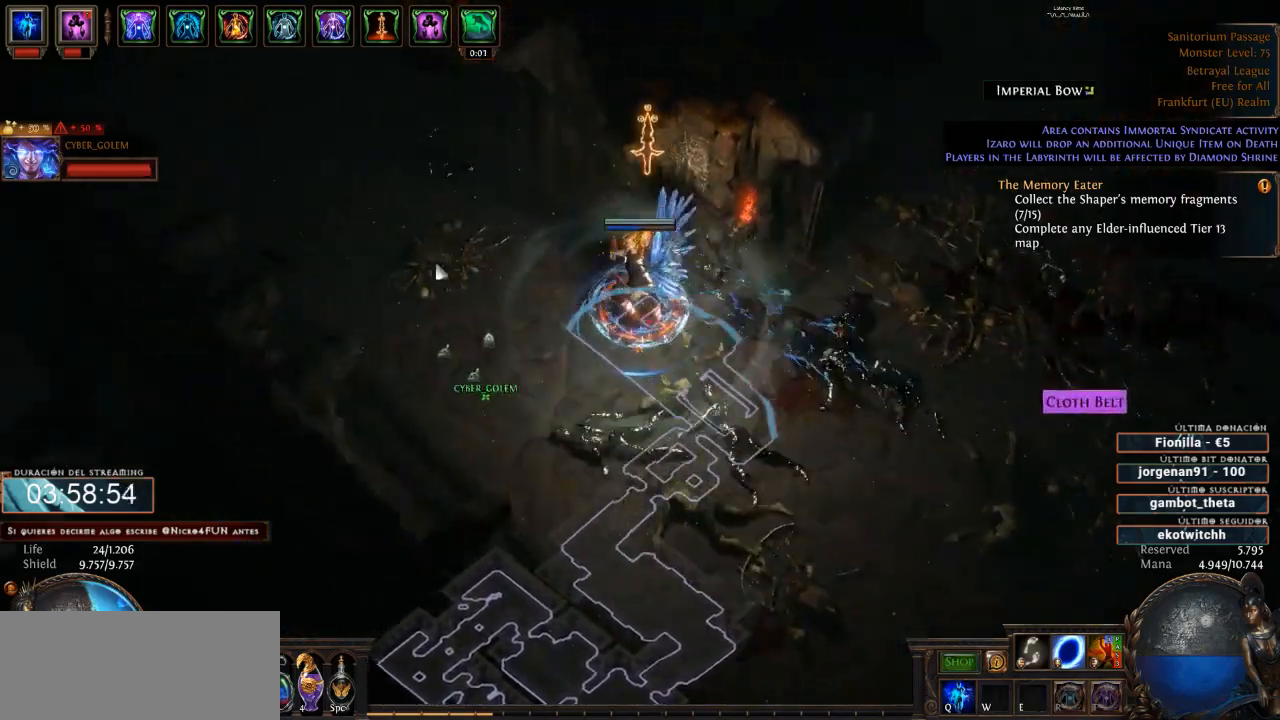
{"keys": ["d"], "mouse": ["left"], "events": []}
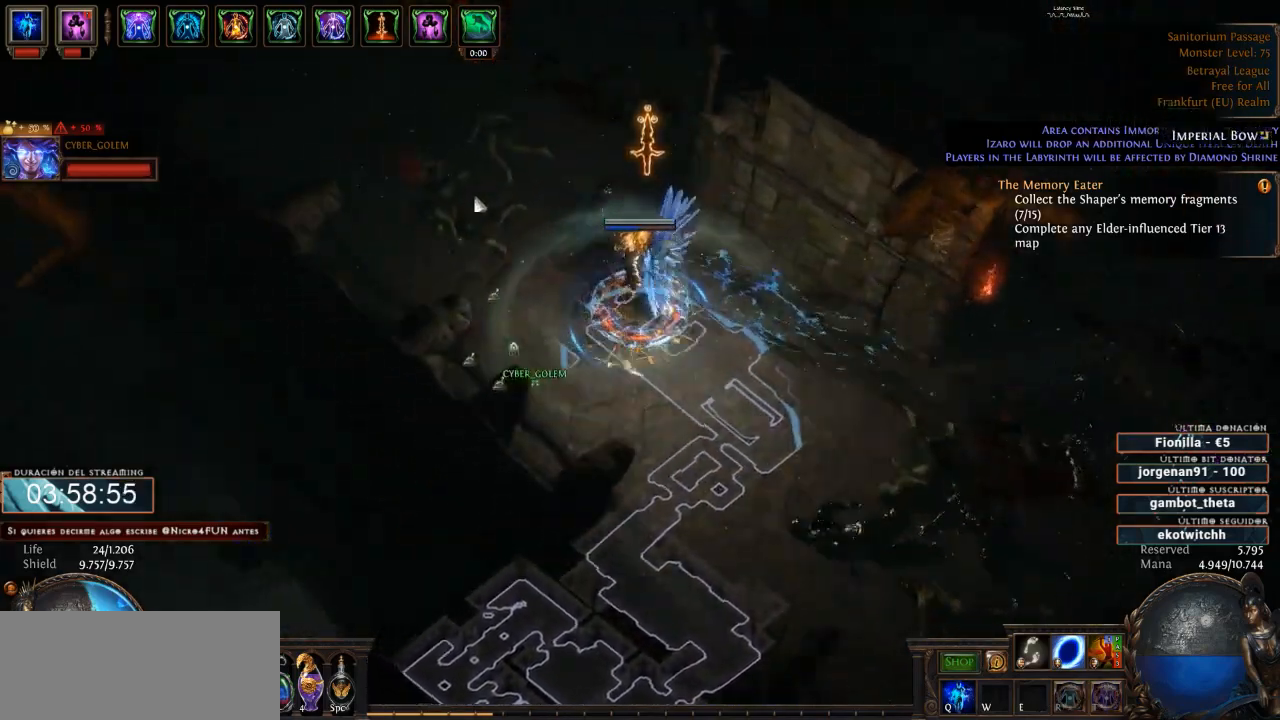
{"keys": ["d"], "mouse": ["left"], "events": []}
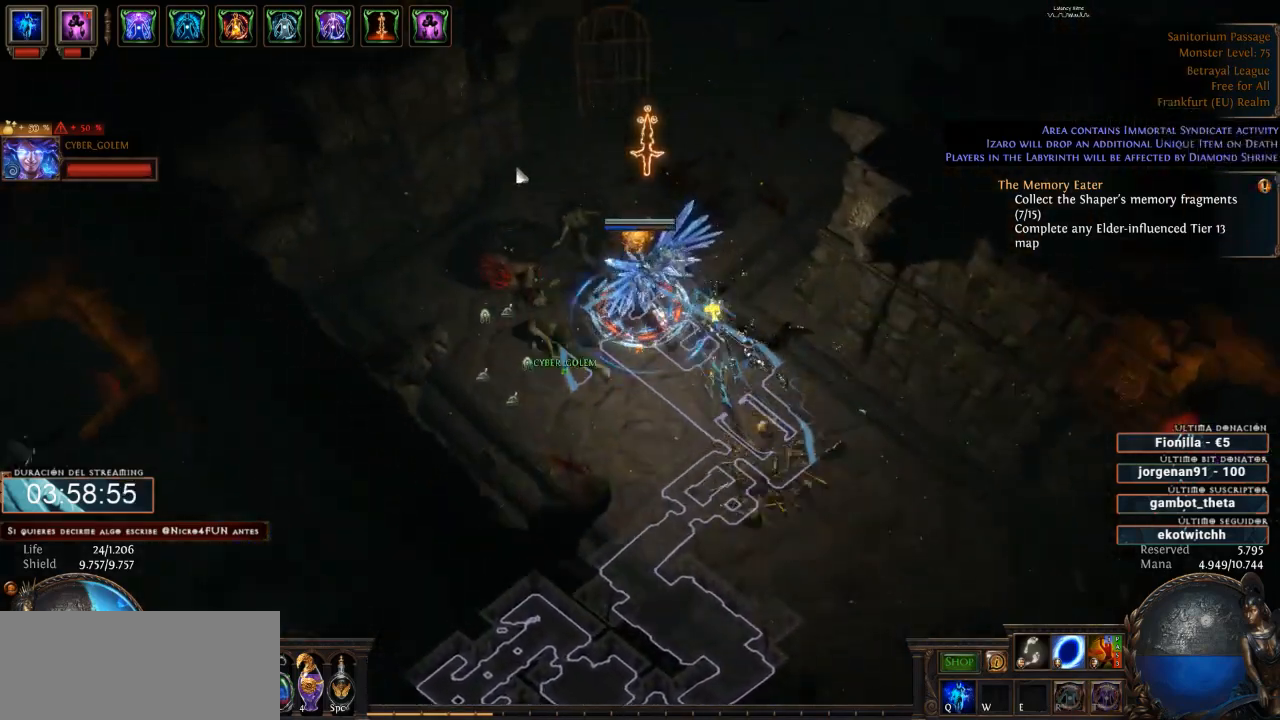
{"keys": ["d"], "mouse": ["left"], "events": []}
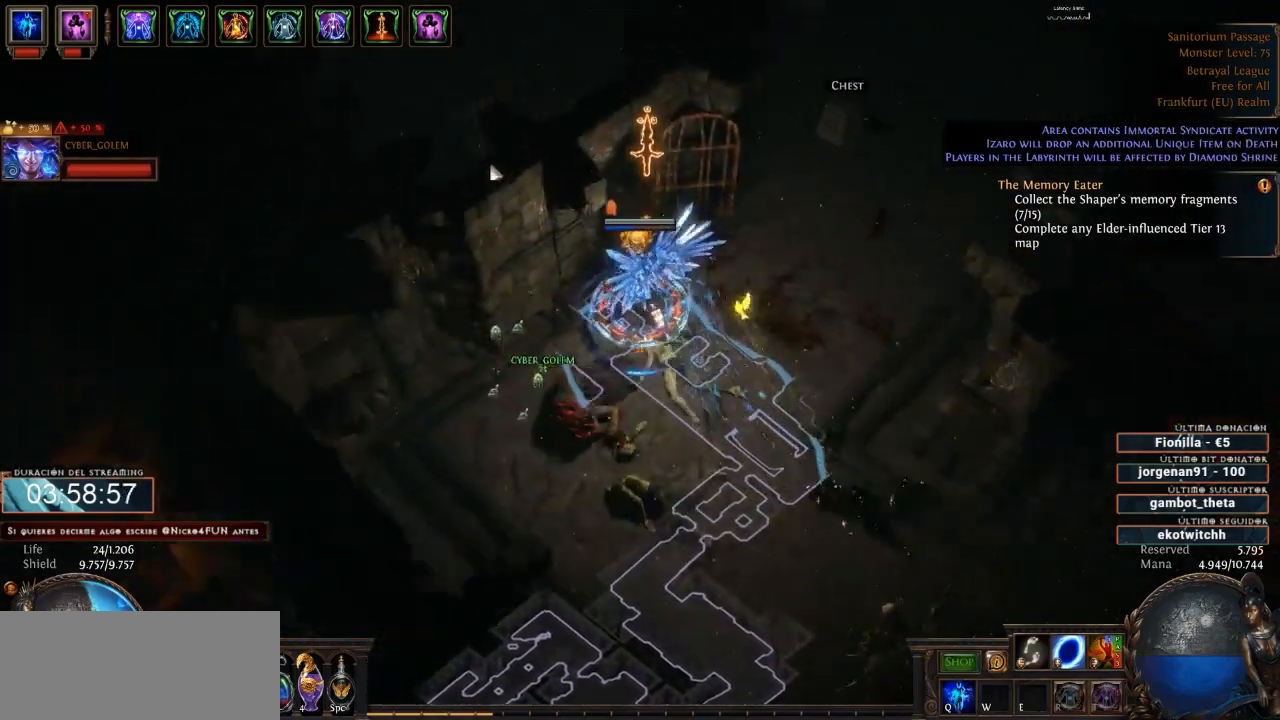
{"keys": ["d"], "mouse": ["left"], "events": []}
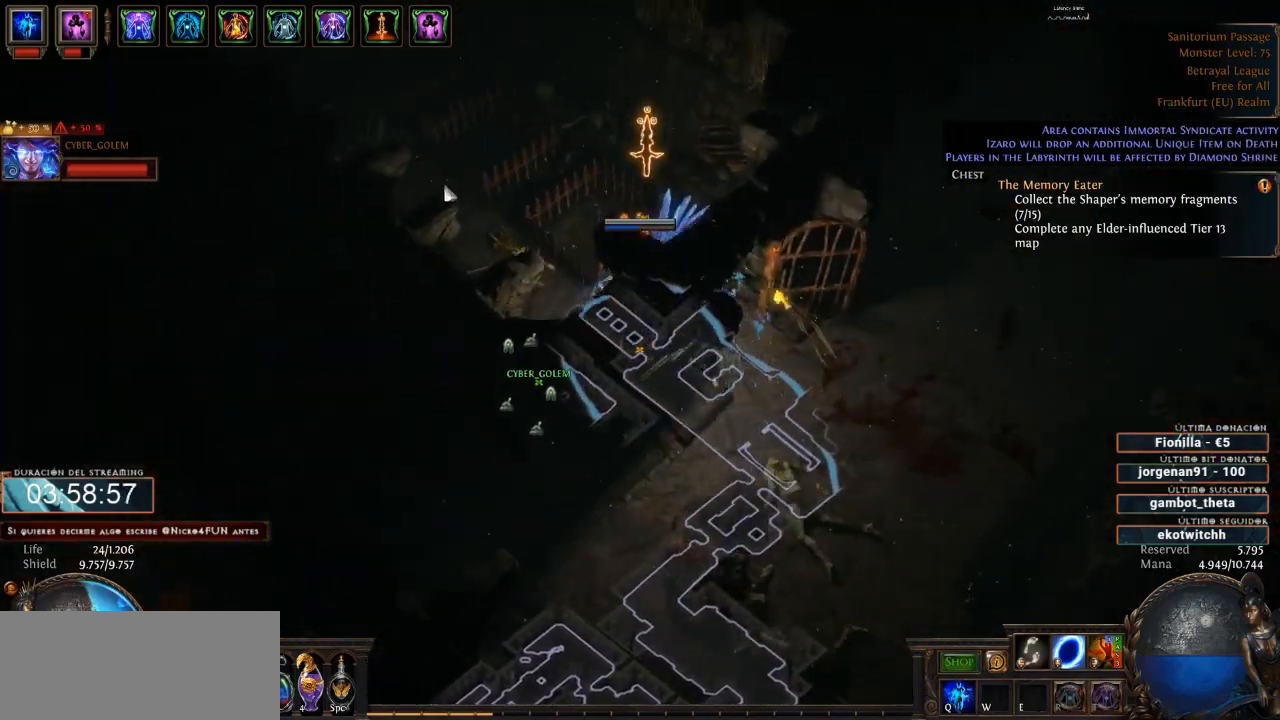
{"keys": ["d"], "mouse": ["left"], "events": []}
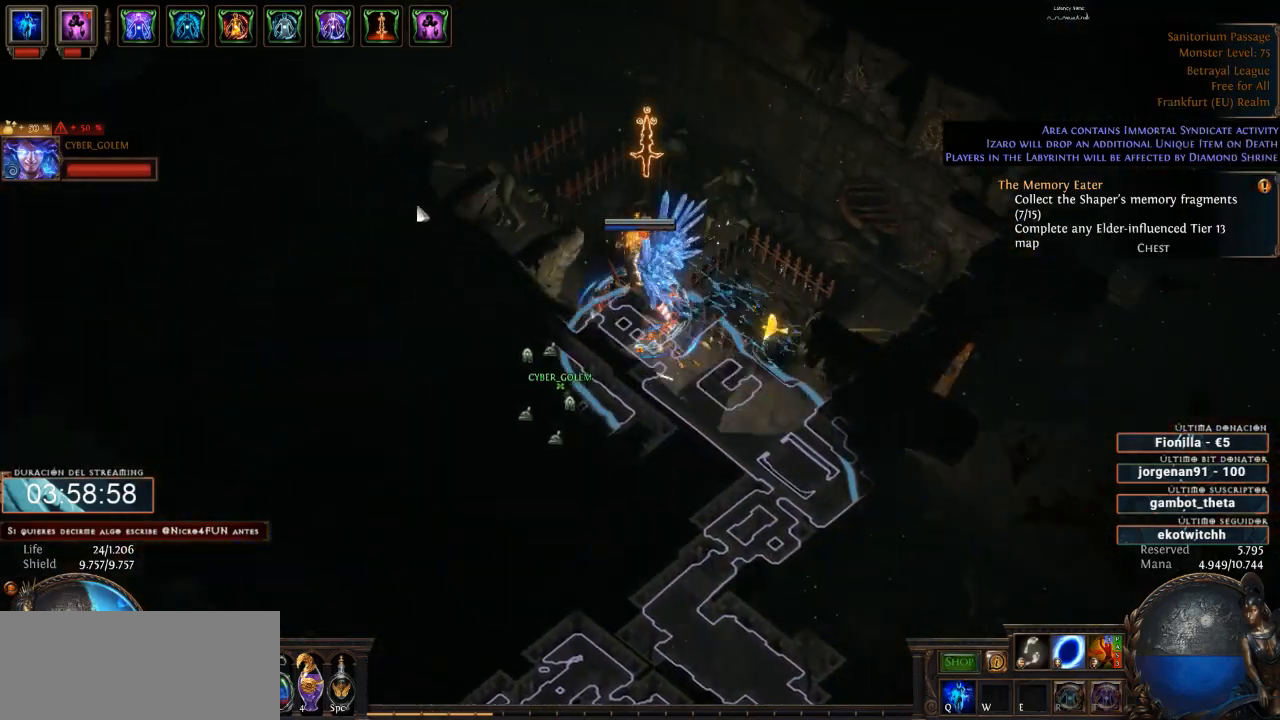
{"keys": ["d"], "mouse": ["left"], "events": []}
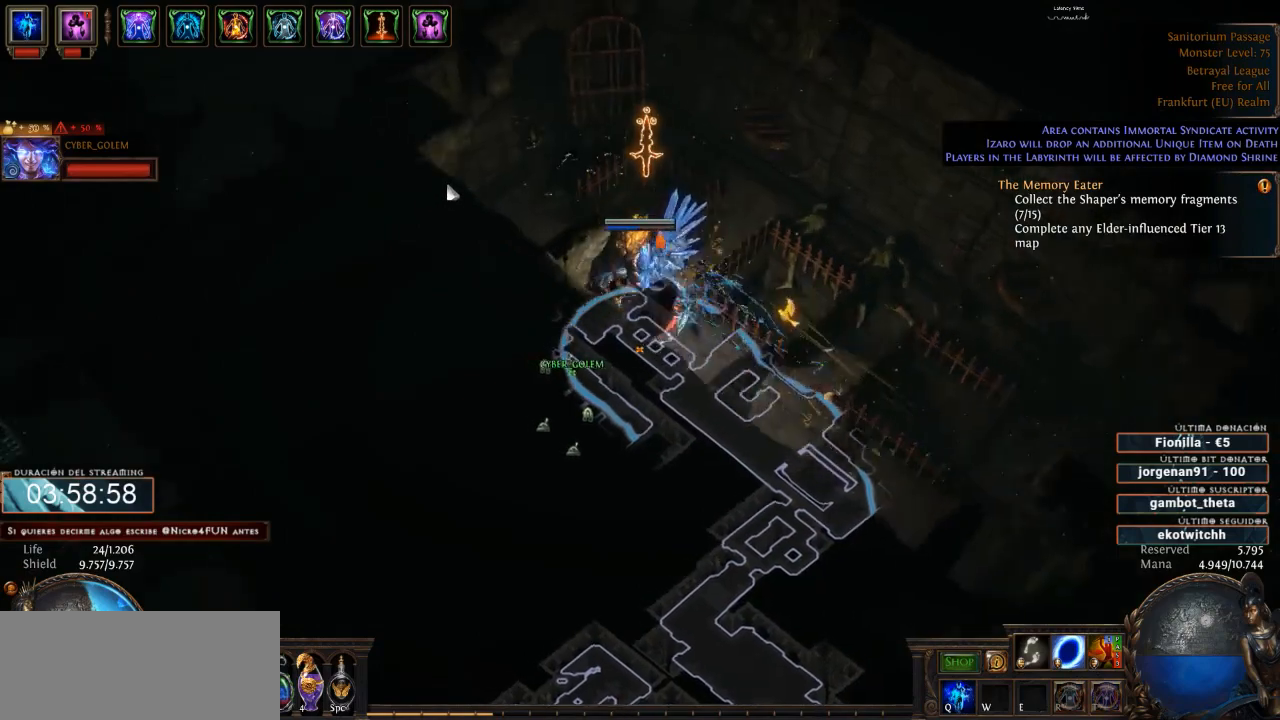
{"keys": ["d"], "mouse": ["left"], "events": []}
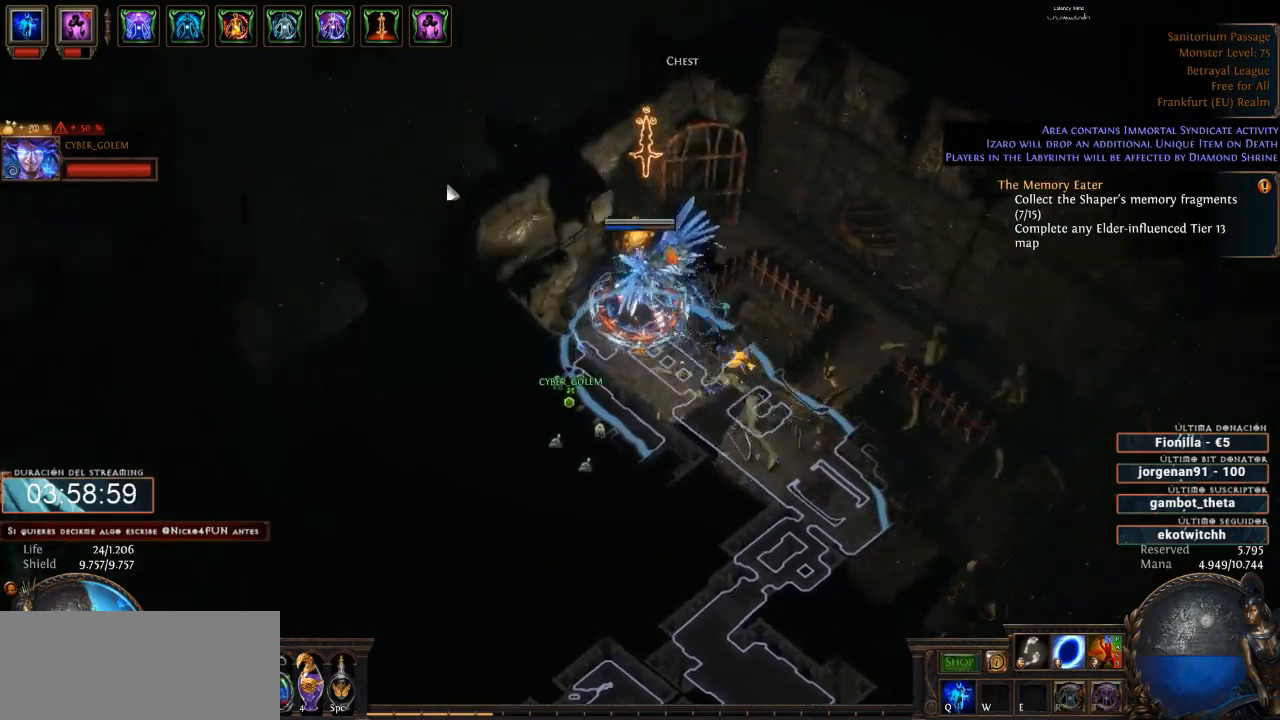
{"keys": ["d"], "mouse": ["left"], "events": []}
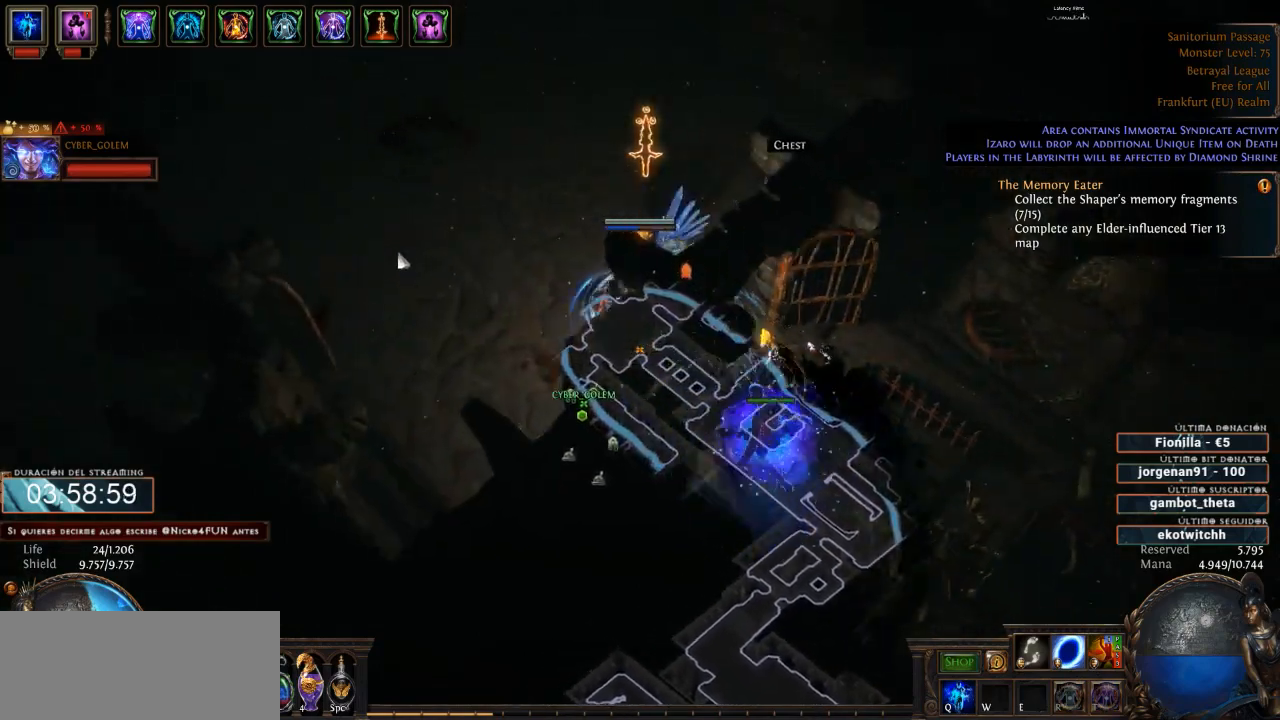
{"keys": ["d"], "mouse": ["left"], "events": []}
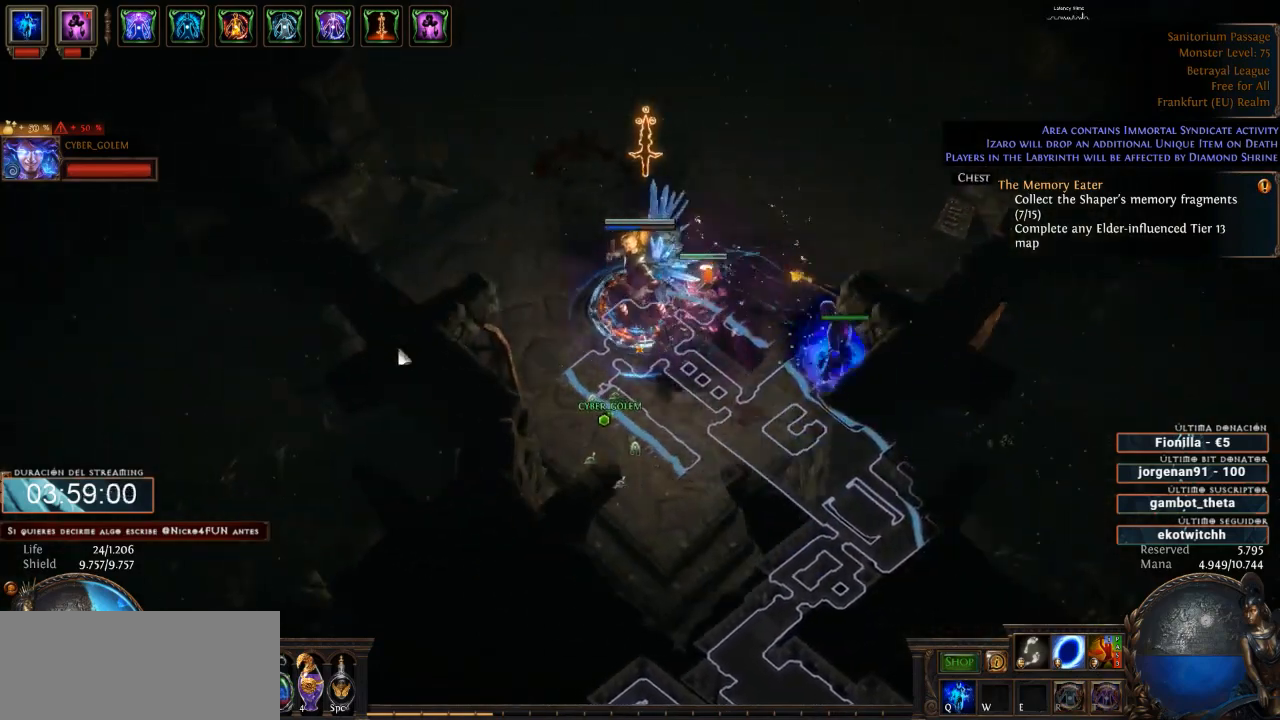
{"keys": ["d"], "mouse": ["left"], "events": []}
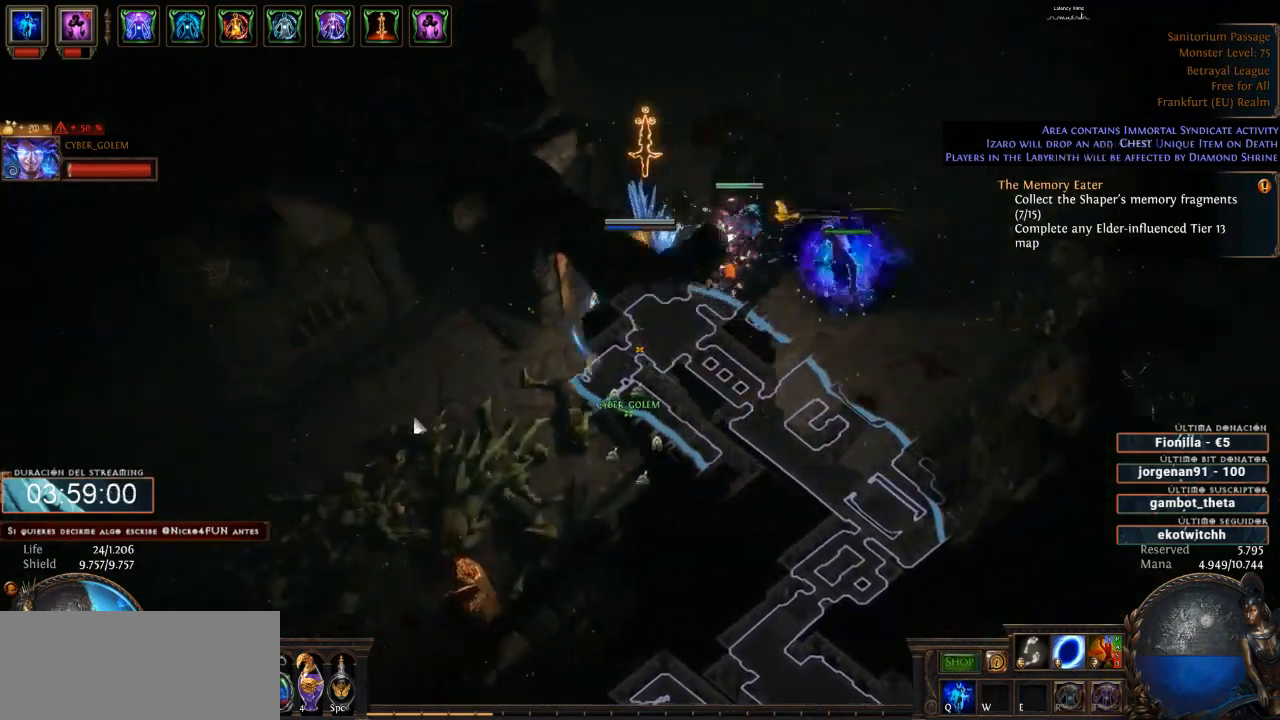
{"keys": ["d"], "mouse": ["left"], "events": [[166, "mouse_left", "up"], [300, "mouse_left", "down"]]}
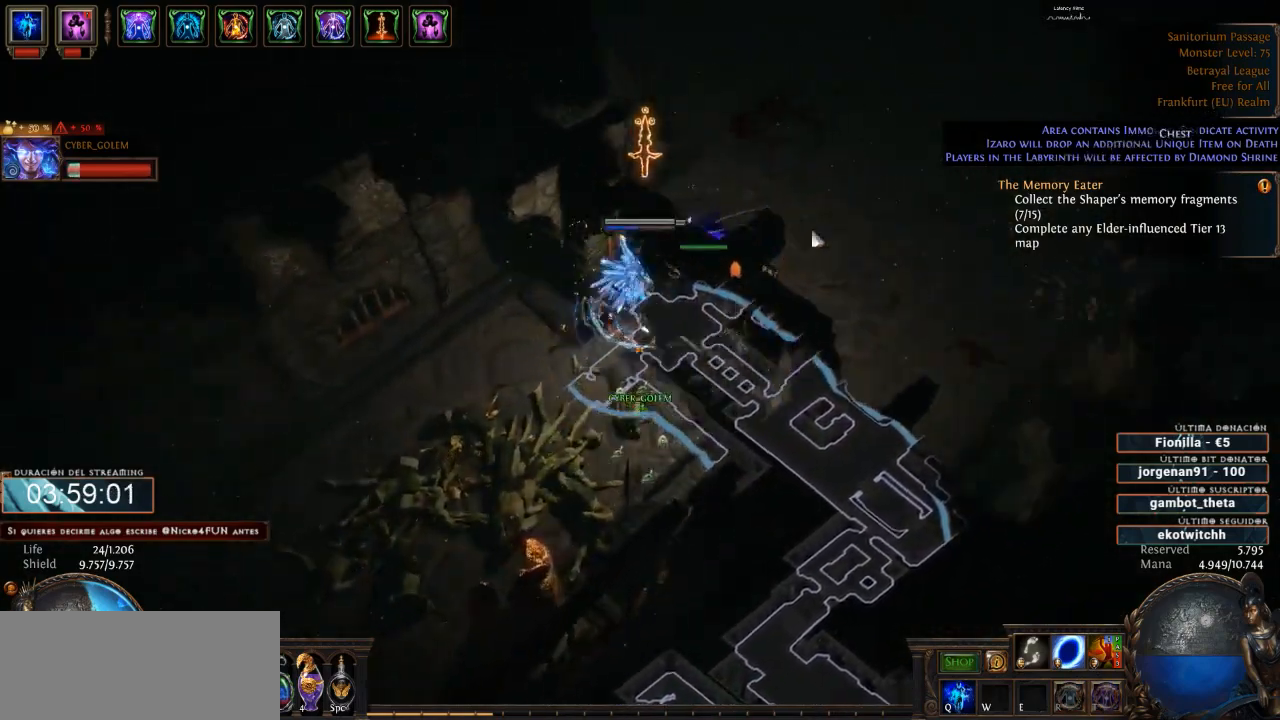
{"keys": ["d"], "mouse": ["left"], "events": []}
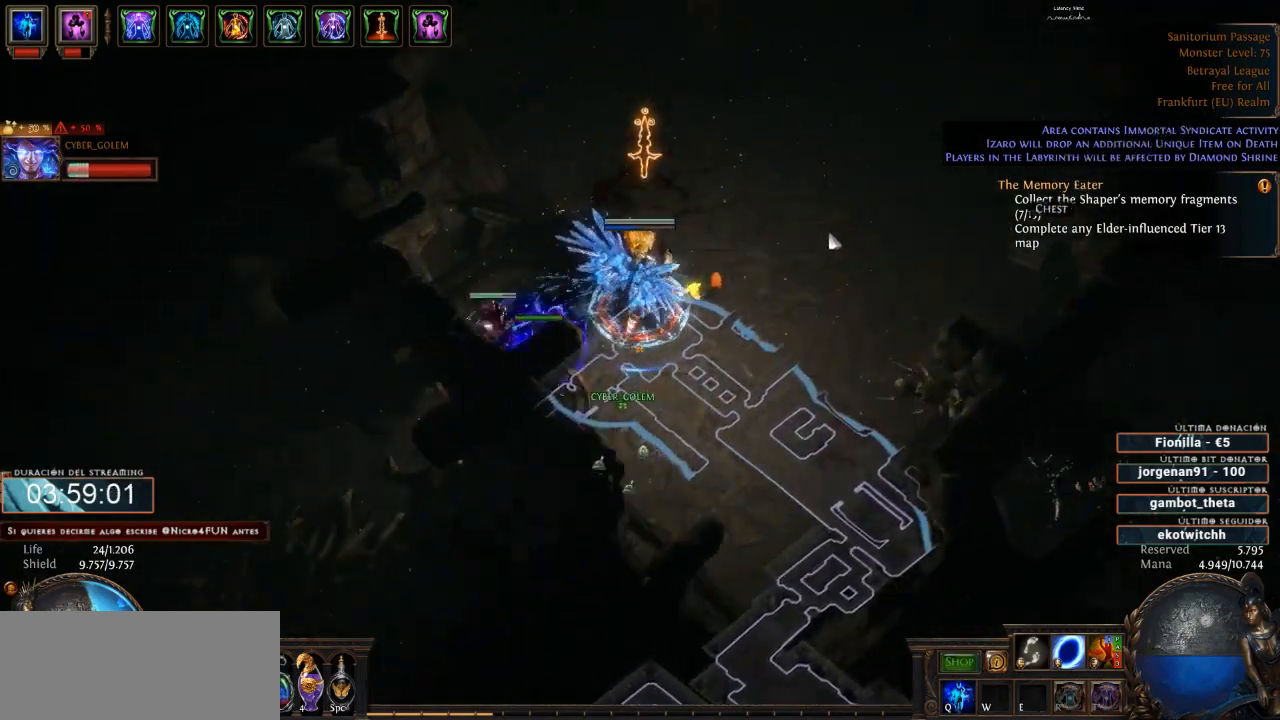
{"keys": ["d"], "mouse": ["left"], "events": []}
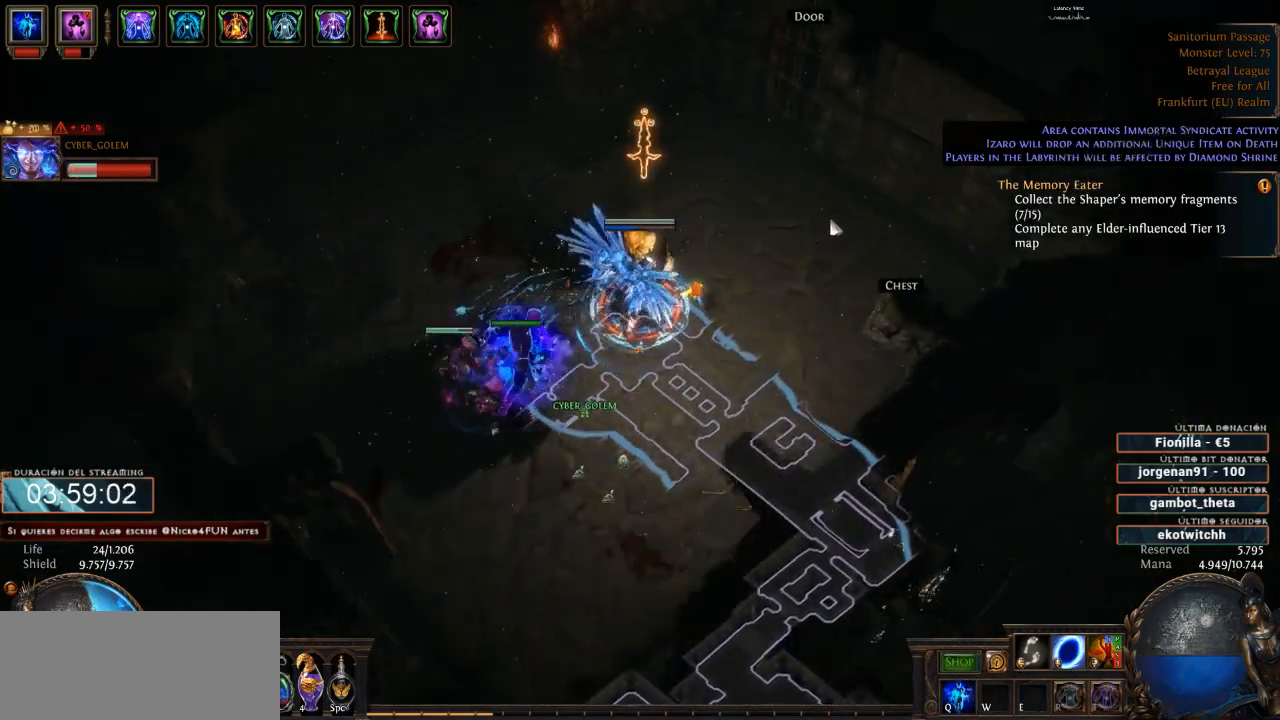
{"keys": ["d"], "mouse": ["left"], "events": [[433, "mouse_left", "up"], [500, "mouse_left", "down"]]}
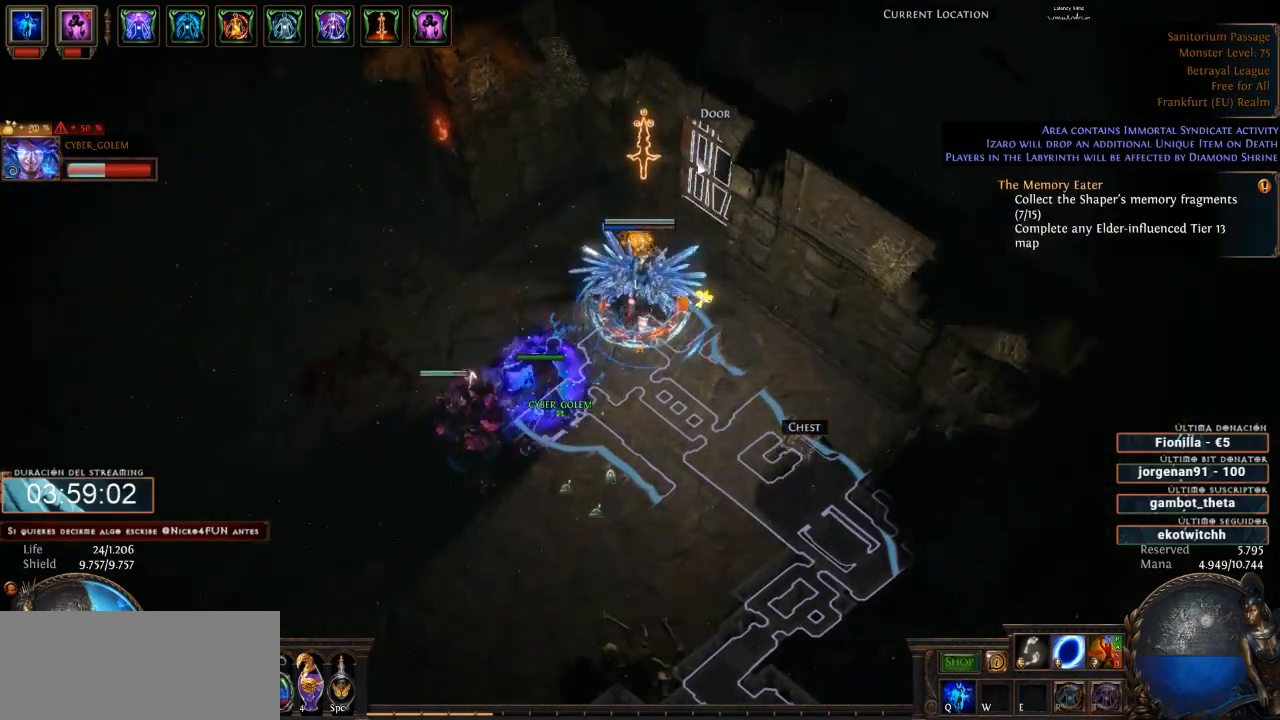
{"keys": ["d"], "mouse": ["left"], "events": [[133, "mouse_left", "up"], [400, "mouse_left", "down"]]}
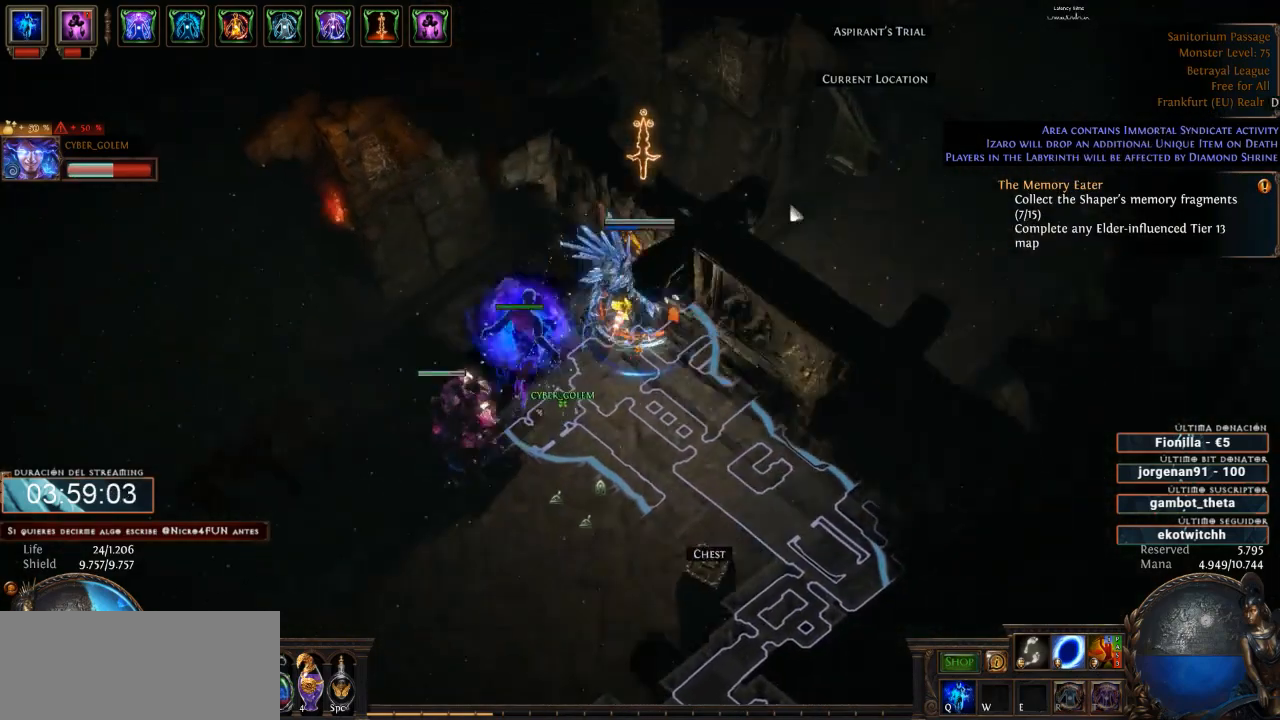
{"keys": ["d"], "mouse": ["left"], "events": []}
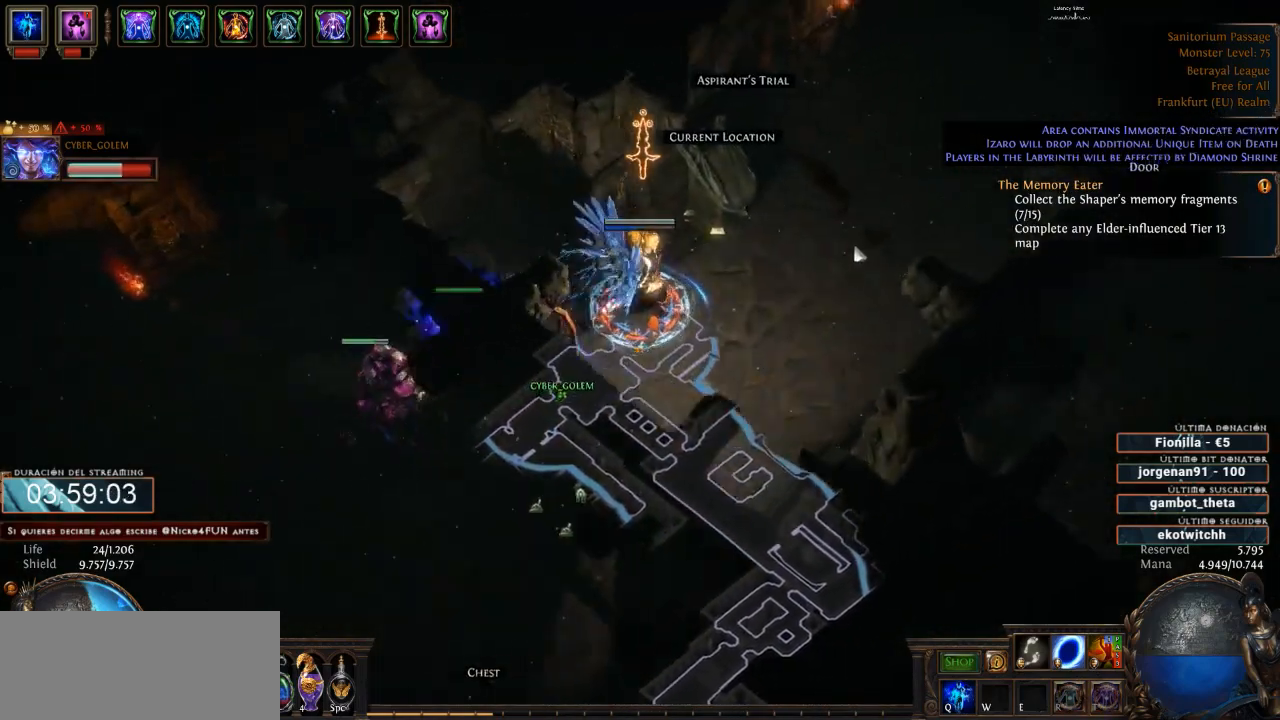
{"keys": ["d"], "mouse": ["left"], "events": []}
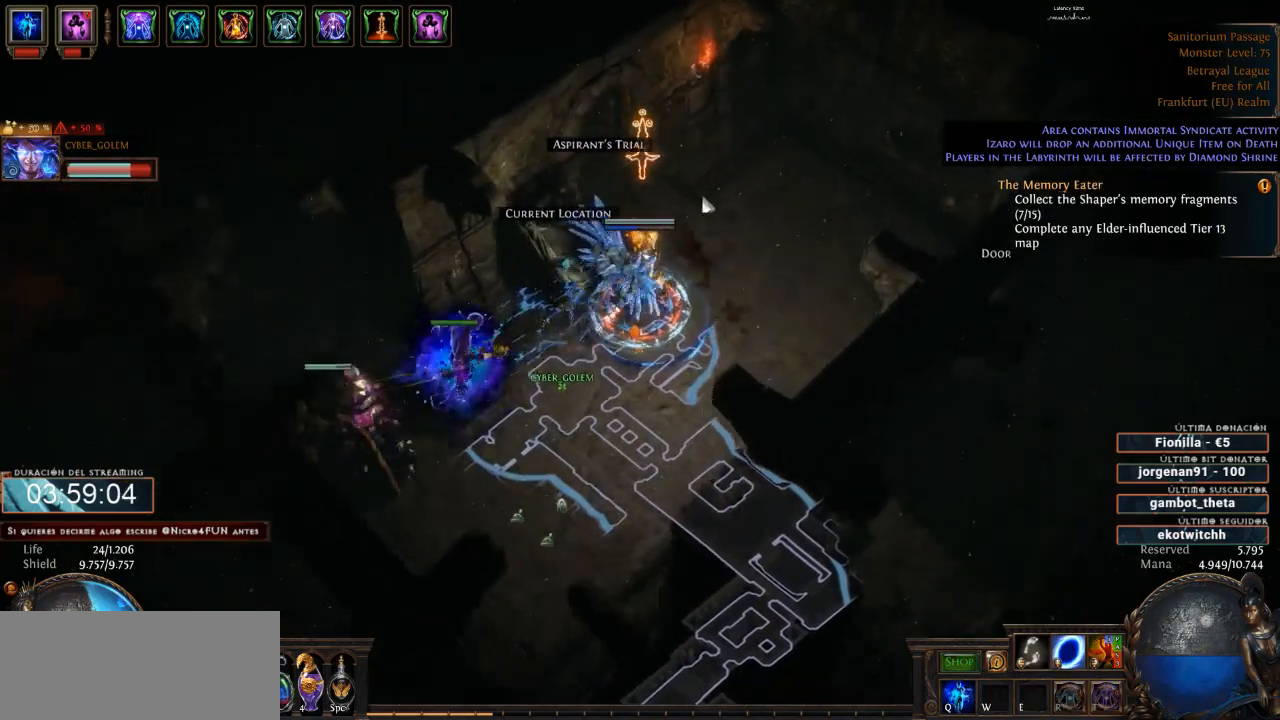
{"keys": ["d"], "mouse": ["left"], "events": [[100, "mouse_left", "up"], [233, "mouse_left", "down"], [333, "mouse_left", "up"], [400, "mouse_left", "down"]]}
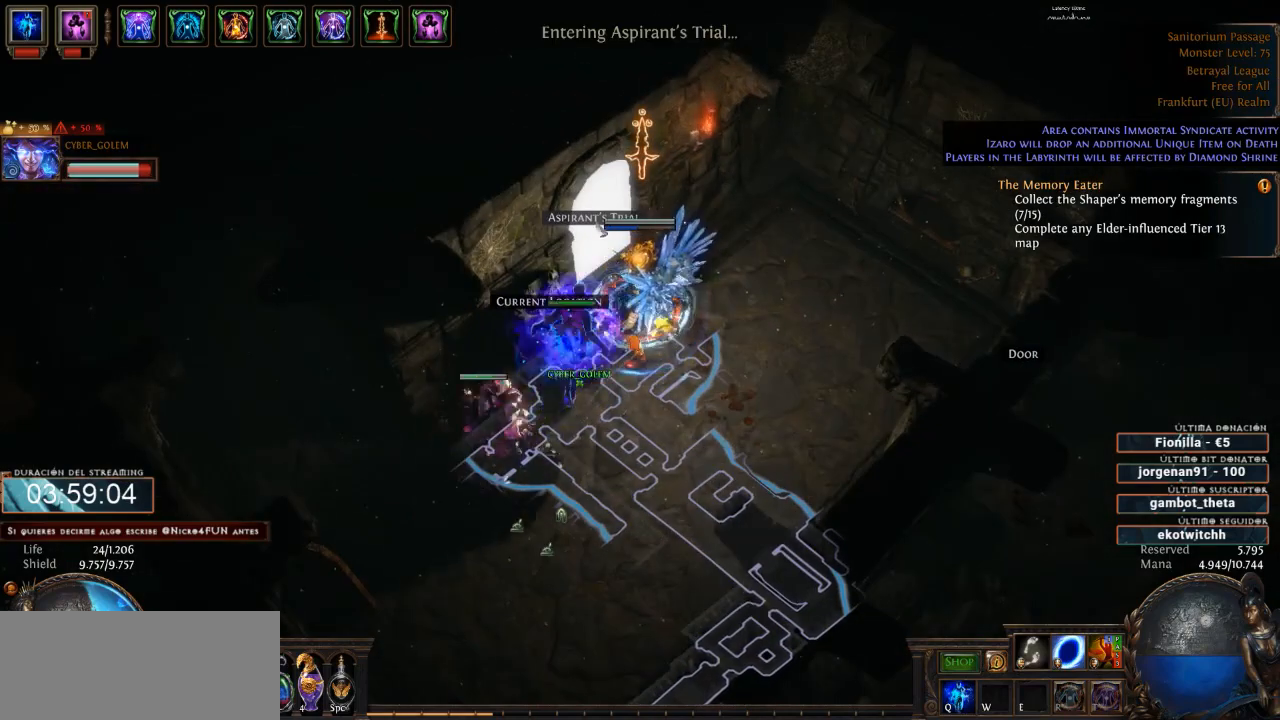
{"keys": ["d"], "mouse": [], "events": [[33, "mouse_left", "up"]]}
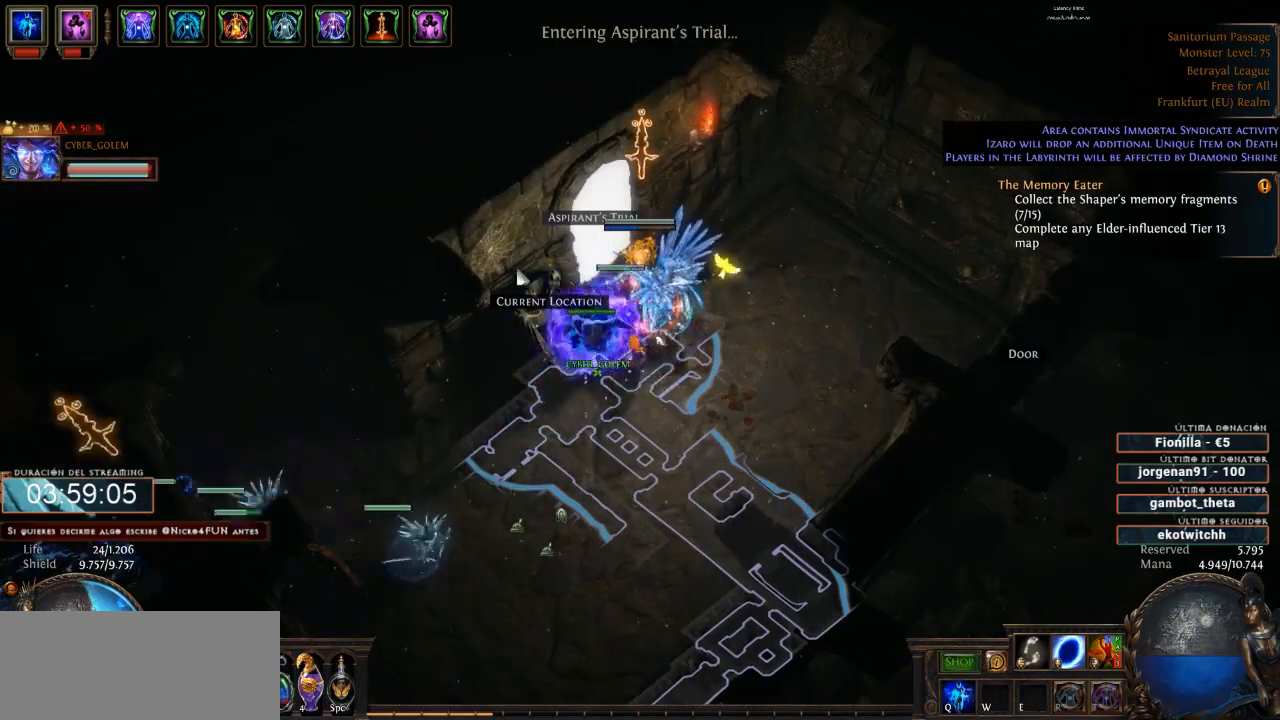
{"keys": ["d"], "mouse": [], "events": []}
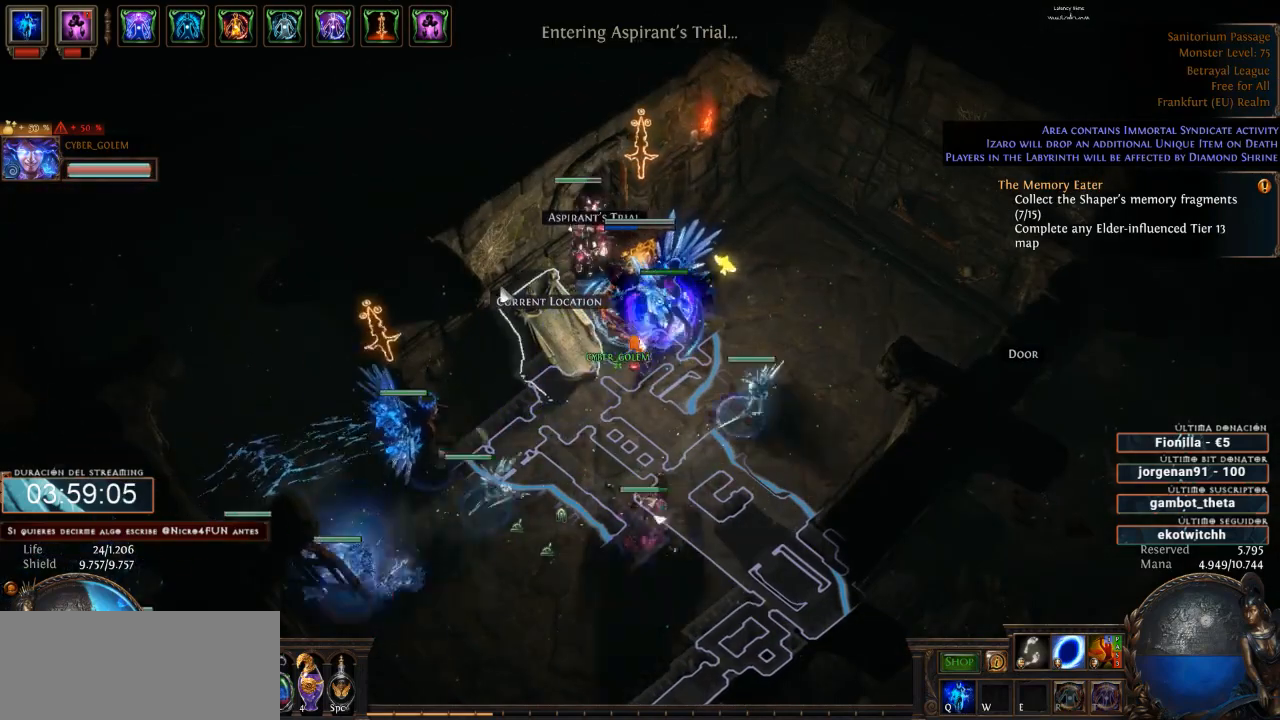
{"keys": ["d"], "mouse": [], "events": []}
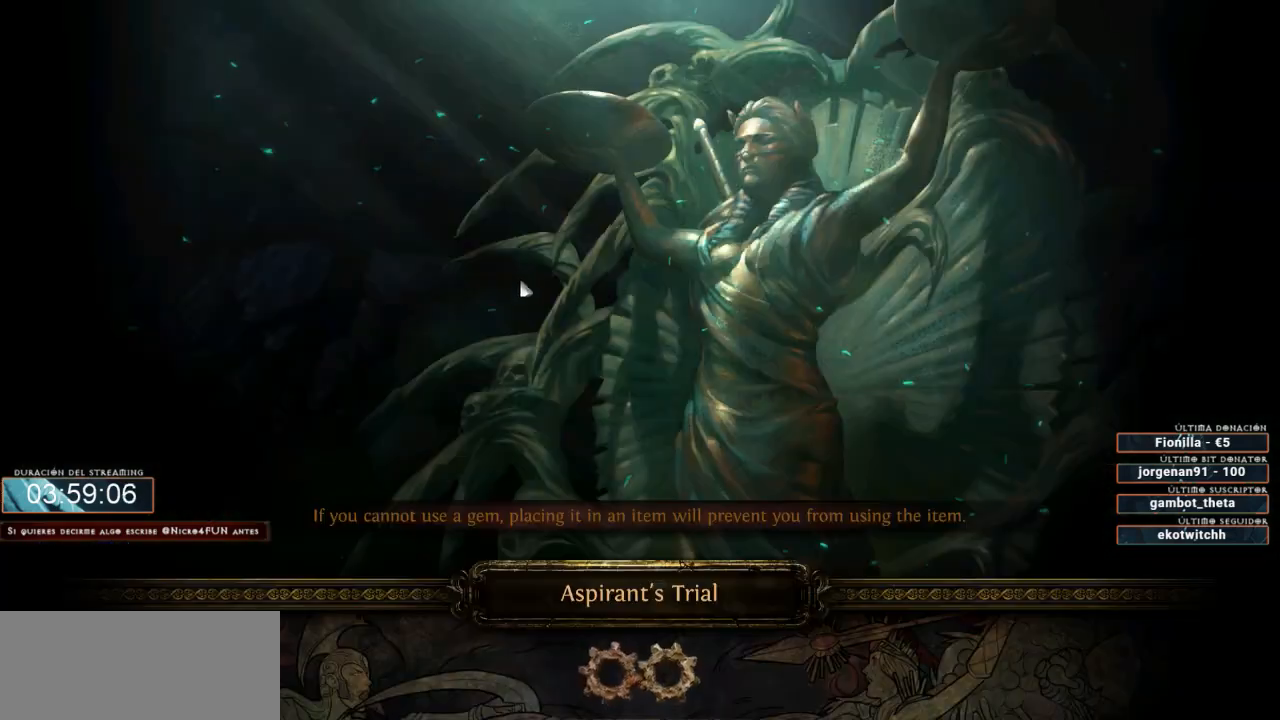
{"keys": ["d"], "mouse": [], "events": []}
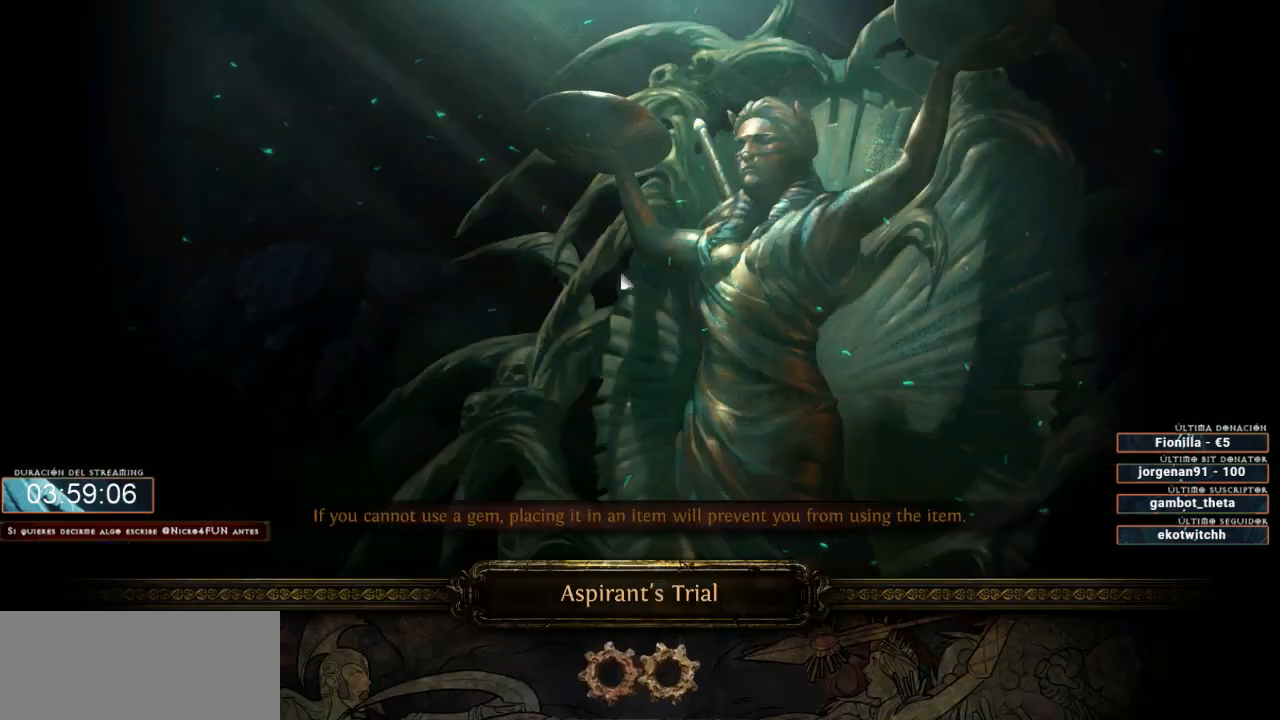
{"keys": ["d"], "mouse": [], "events": []}